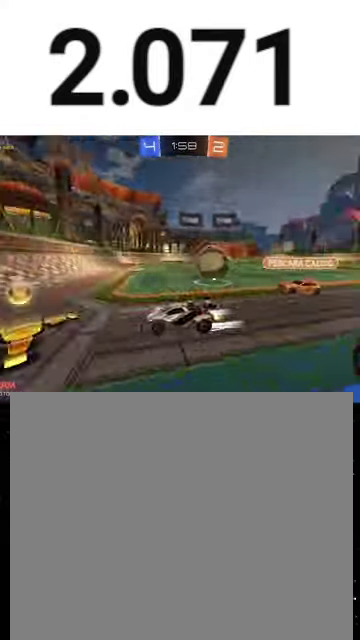
Gameplay with a controller (Xbox layout); each line is a JSON object with the inputs held at the frame after it. "events" lists button and stick changes between this image and that frame as [ms after this image, input, new state], when the widget could be followed in between. This overlay highlights the sticks when they move; stick clicks (L3 R3) are not distinguishable.
{"buttons": ["R2"], "left_stick": "right", "right_stick": "center", "events": [[33, "L1", "up"], [100, "left_stick", "down-right"], [167, "left_stick", "center"], [233, "L2", "up"], [267, "R2", "down"], [400, "left_stick", "right"]]}
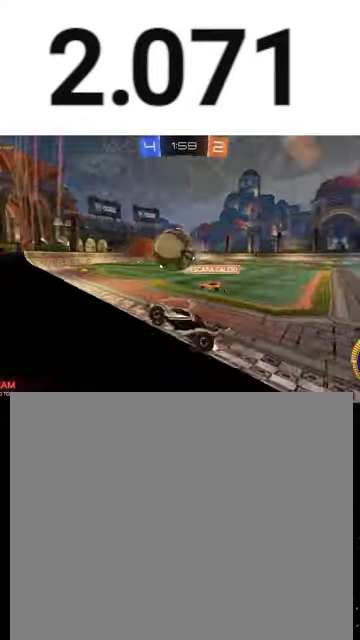
{"buttons": ["R2"], "left_stick": "right", "right_stick": "center", "events": [[33, "left_stick", "down-right"], [67, "L1", "down"], [133, "left_stick", "right"], [200, "L1", "up"]]}
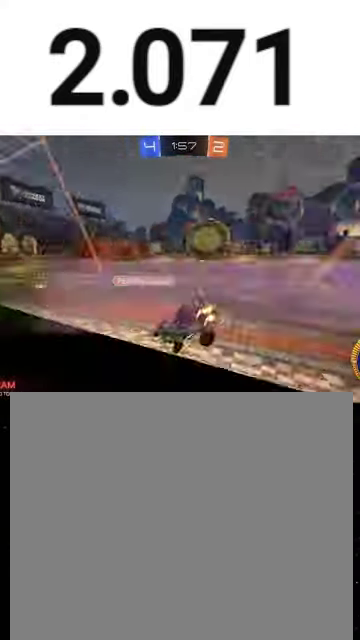
{"buttons": ["Y", "R1", "R2"], "left_stick": "center", "right_stick": "center", "events": [[233, "R1", "down"], [333, "left_stick", "center"], [400, "left_stick", "left"], [433, "Y", "down"], [467, "left_stick", "center"]]}
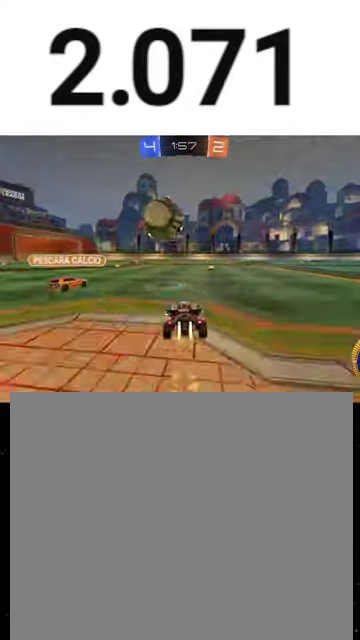
{"buttons": ["R1", "R2"], "left_stick": "right", "right_stick": "center", "events": [[67, "Y", "up"], [67, "left_stick", "right"], [133, "Y", "down"], [200, "R1", "up"], [233, "Y", "up"], [367, "R1", "down"]]}
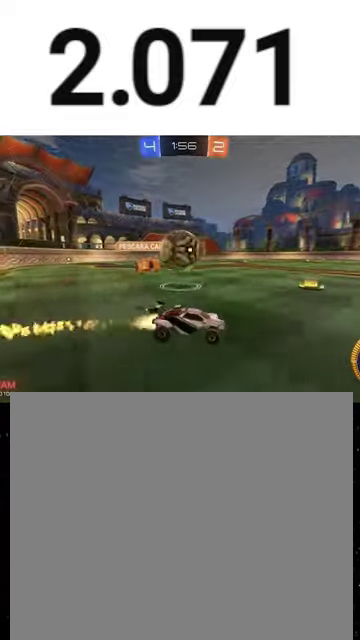
{"buttons": ["R1", "R2"], "left_stick": "left", "right_stick": "center", "events": [[100, "left_stick", "center"], [167, "left_stick", "left"], [333, "left_stick", "center"], [433, "left_stick", "left"]]}
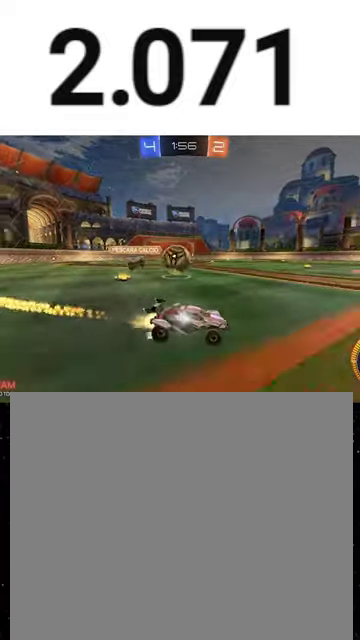
{"buttons": ["R2"], "left_stick": "down-left", "right_stick": "center", "events": [[67, "L1", "down"], [100, "R1", "up"], [167, "L1", "up"], [500, "left_stick", "down-left"]]}
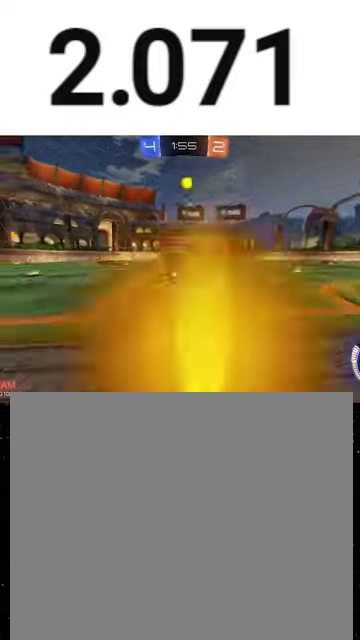
{"buttons": ["R2"], "left_stick": "down-left", "right_stick": "center", "events": [[100, "L2", "down"], [200, "L2", "up"], [300, "L2", "down"], [333, "left_stick", "center"], [400, "R2", "up"], [400, "left_stick", "left"], [433, "L2", "up"], [467, "R2", "down"], [467, "left_stick", "down-left"]]}
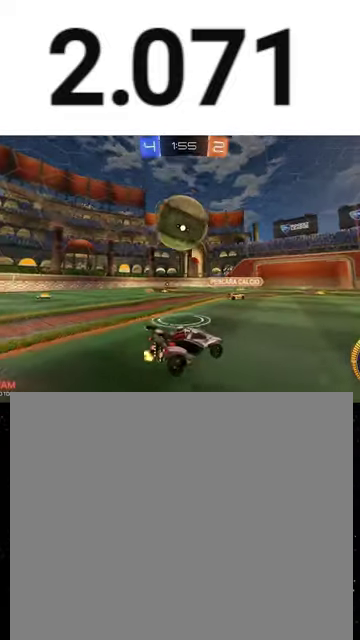
{"buttons": ["R1", "R2"], "left_stick": "up", "right_stick": "center", "events": [[67, "A", "down"], [67, "left_stick", "down"], [333, "R1", "down"], [333, "X", "down"], [400, "A", "up"], [400, "B", "down"], [400, "X", "up"], [400, "Y", "down"], [433, "left_stick", "up"], [467, "B", "up"], [467, "Y", "up"]]}
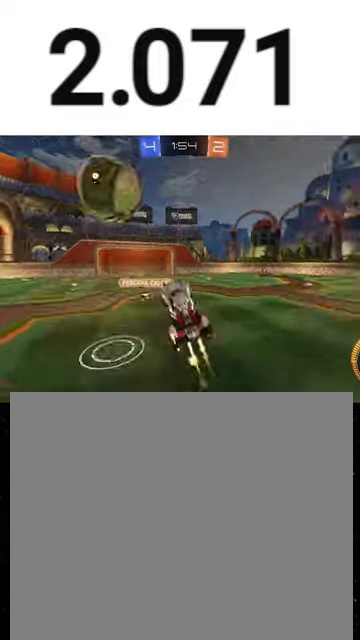
{"buttons": ["R1", "R2"], "left_stick": "up-left", "right_stick": "center", "events": [[33, "left_stick", "up-right"], [133, "R1", "up"], [233, "R1", "down"], [233, "left_stick", "up"], [300, "left_stick", "up-left"], [400, "left_stick", "left"], [500, "left_stick", "up-left"]]}
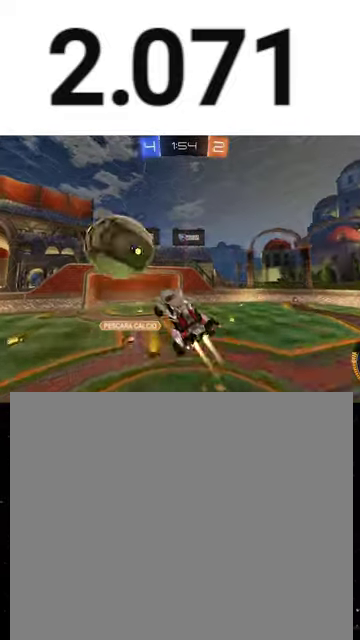
{"buttons": ["R2"], "left_stick": "down", "right_stick": "center", "events": [[133, "A", "down"], [133, "R1", "up"], [200, "A", "up"], [233, "left_stick", "down"]]}
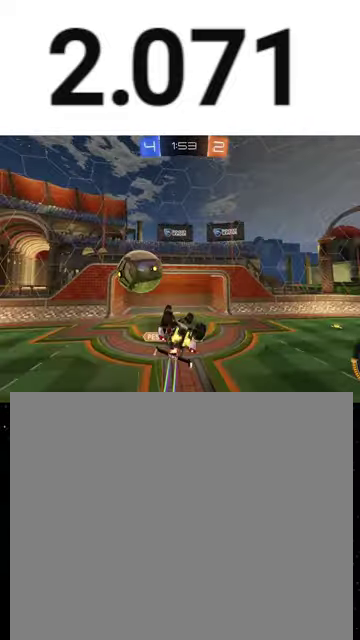
{"buttons": ["R2"], "left_stick": "up-right", "right_stick": "center", "events": [[100, "left_stick", "down-right"], [133, "Y", "down"], [267, "Y", "up"], [267, "left_stick", "right"], [400, "left_stick", "up-right"]]}